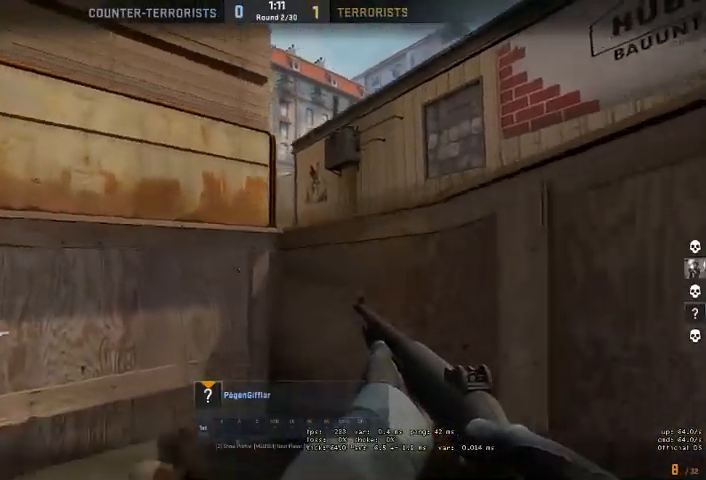
Gameplay with keyboard and mouse; each line is a JSON object with the keys and mouse buttons held at the frame after it. "events" lists presses ("down") and releases ("up") of "a", "ctrl", "d", "e", "q", "s", "shift", "space", "w", "mouse_left", "mouse_wheel" and "mouse_right" between this image and that frame as [ms after this image, input, new state], when the widget could be followed in between. "mouse_left", "mouse_wheel", "mouse_right" = the "left", "wheel", "right" buttons of the "mouse" list. No other keys are recorded. "wheel" means that the mouse wheel is clicked or scrolled. Mouse movement is not recorded. Not read: mouse_mb4.
{"keys": [], "mouse": ["right"], "events": [[433, "mouse_right", "down"]]}
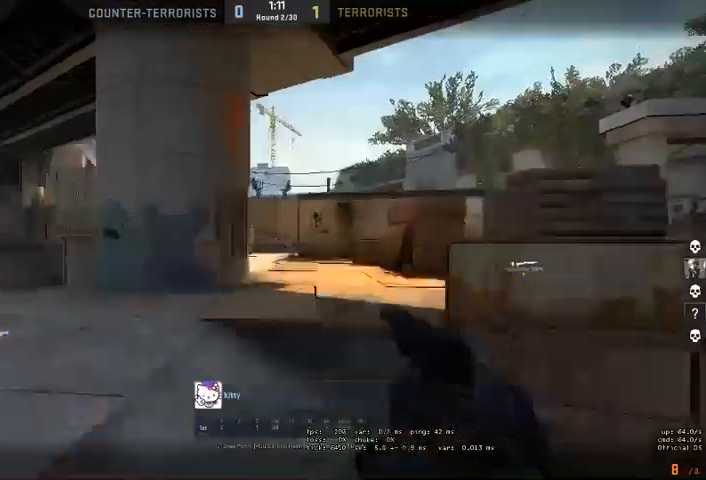
{"keys": [], "mouse": [], "events": [[66, "mouse_right", "up"]]}
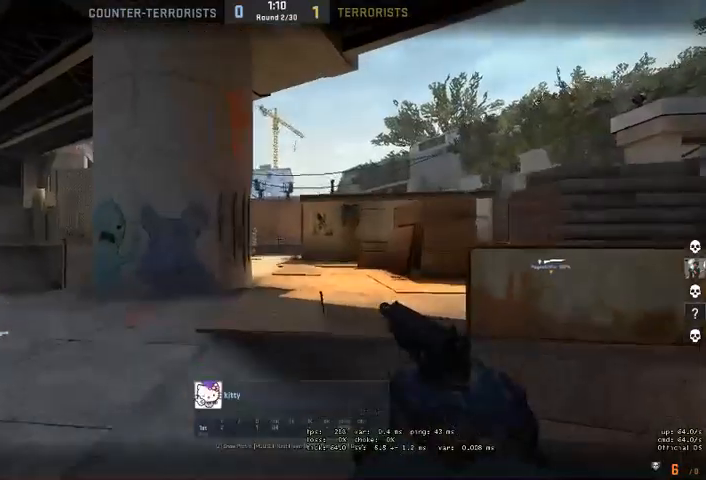
{"keys": [], "mouse": [], "events": []}
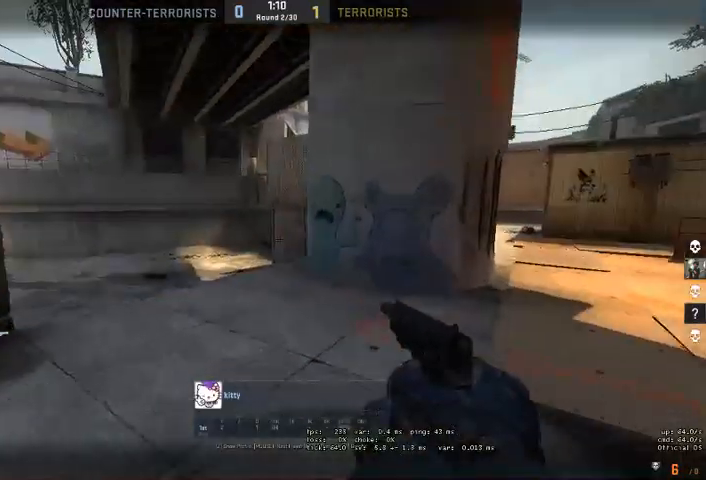
{"keys": [], "mouse": [], "events": []}
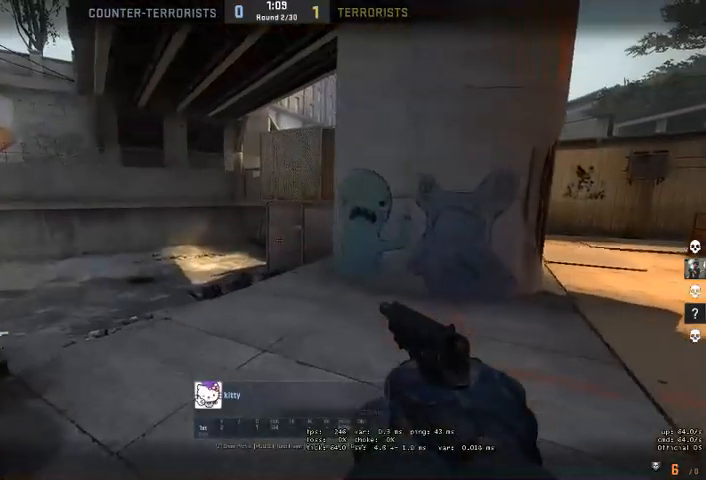
{"keys": [], "mouse": [], "events": []}
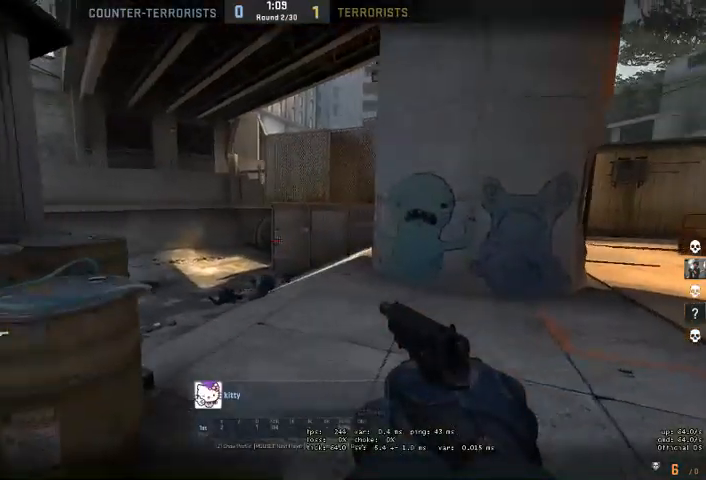
{"keys": [], "mouse": [], "events": []}
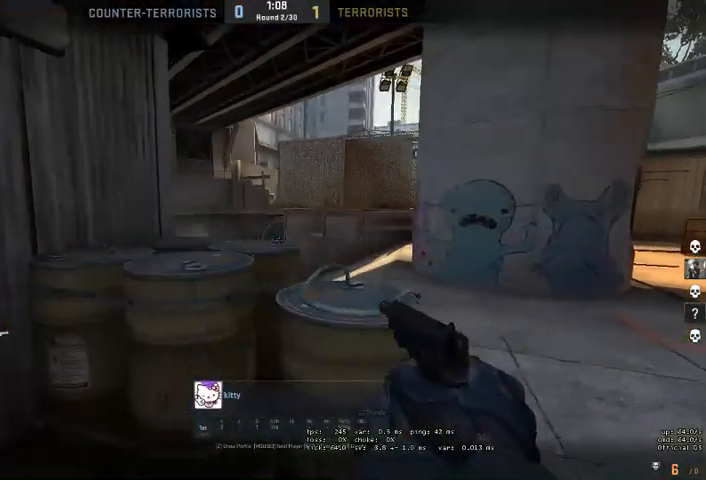
{"keys": [], "mouse": [], "events": []}
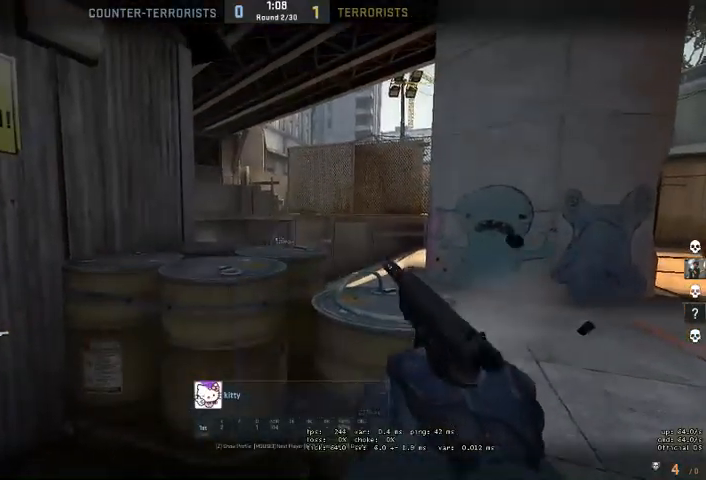
{"keys": [], "mouse": [], "events": []}
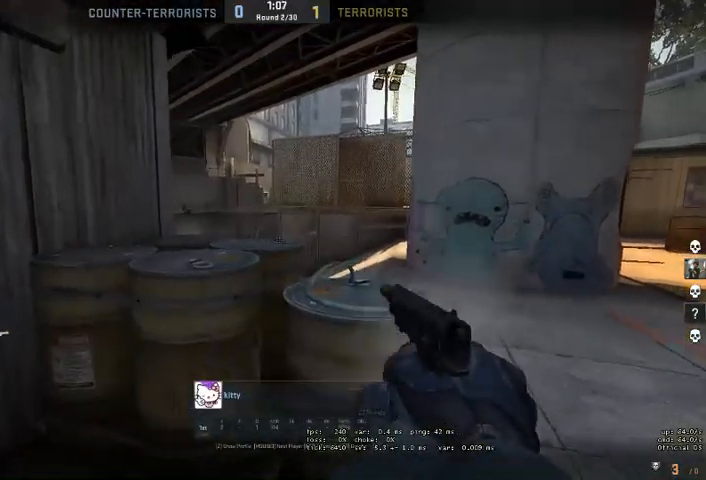
{"keys": [], "mouse": [], "events": []}
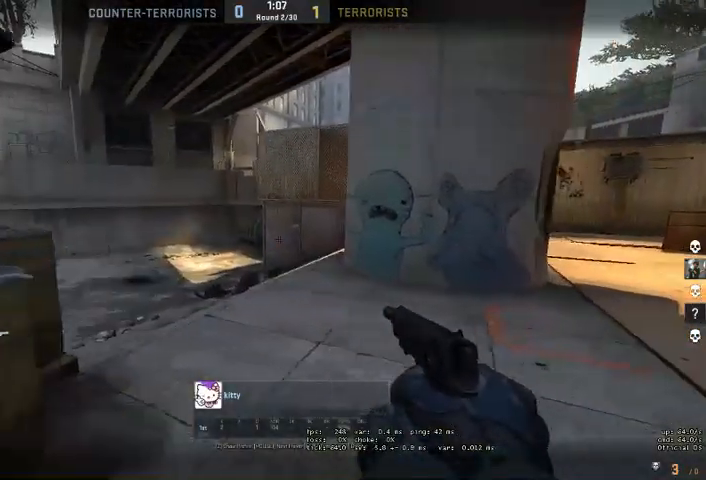
{"keys": [], "mouse": [], "events": []}
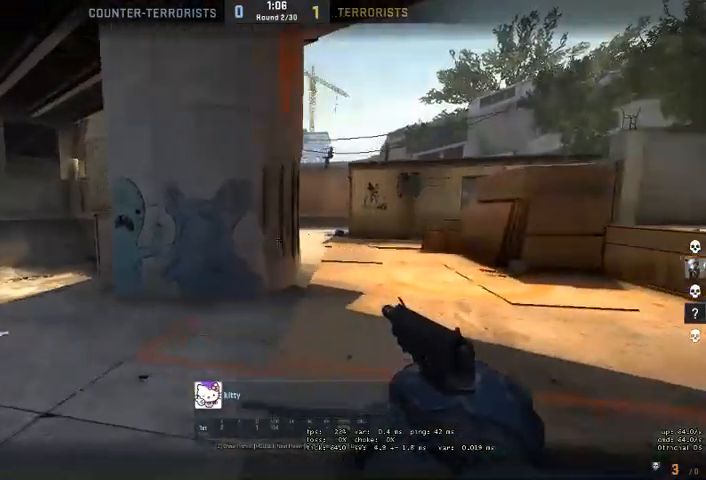
{"keys": [], "mouse": ["right"], "events": [[500, "mouse_right", "down"]]}
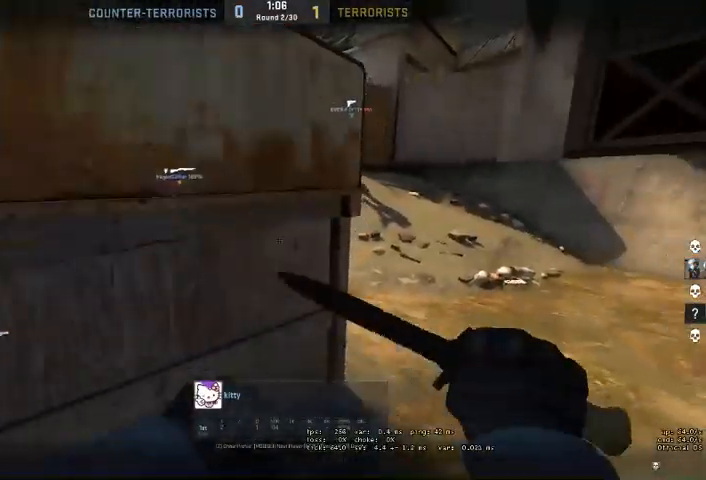
{"keys": [], "mouse": [], "events": [[133, "mouse_right", "up"]]}
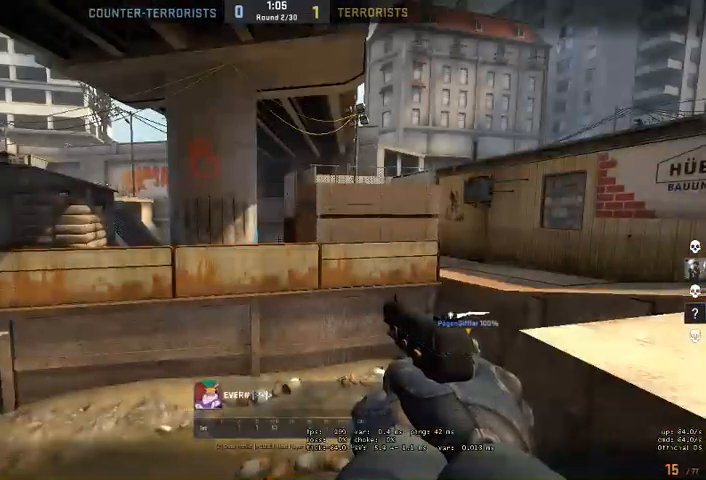
{"keys": [], "mouse": [], "events": []}
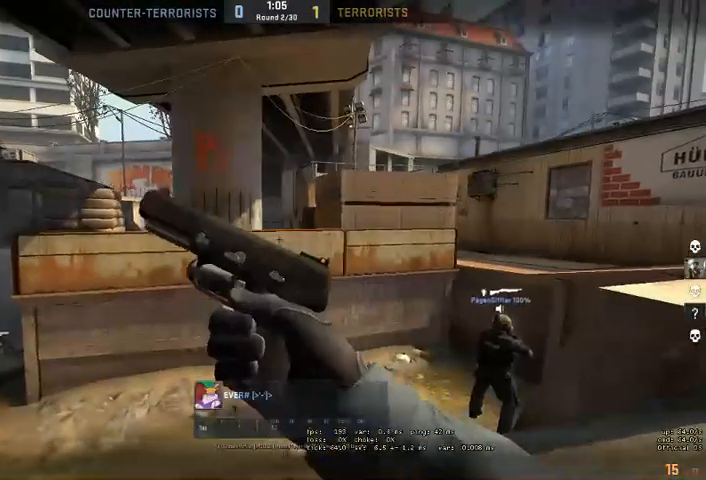
{"keys": [], "mouse": [], "events": []}
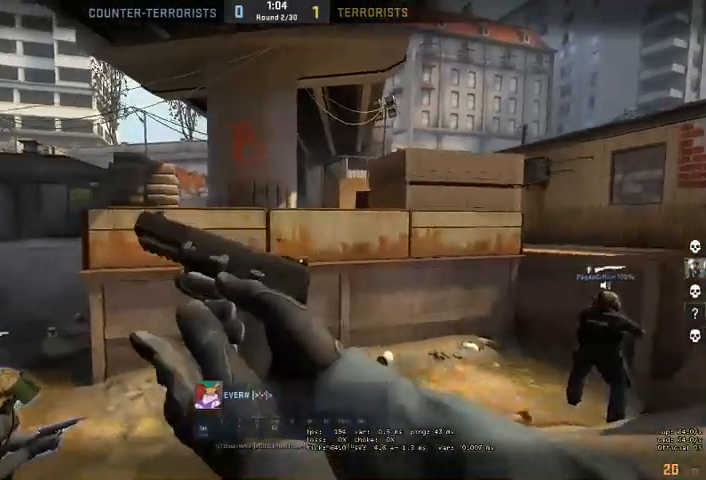
{"keys": [], "mouse": [], "events": [[200, "mouse_right", "down"], [333, "mouse_right", "up"]]}
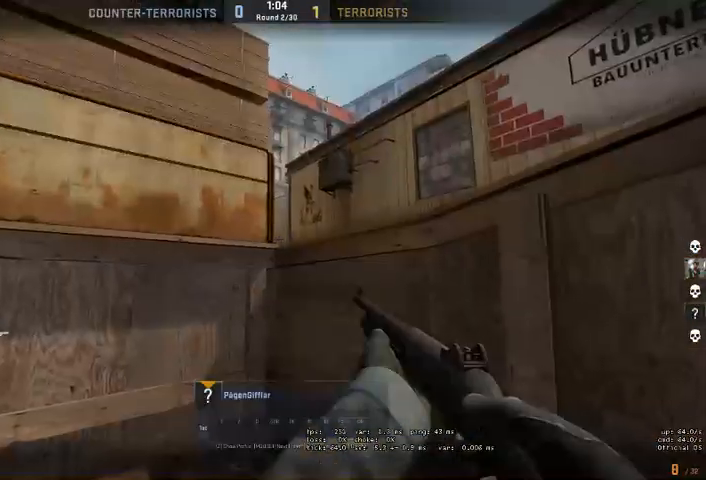
{"keys": [], "mouse": [], "events": []}
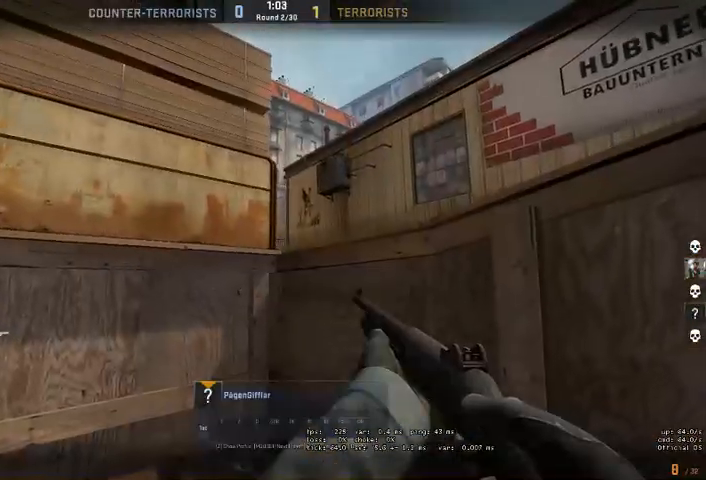
{"keys": [], "mouse": ["right"], "events": [[166, "e", "down"], [233, "e", "up"], [500, "mouse_right", "down"]]}
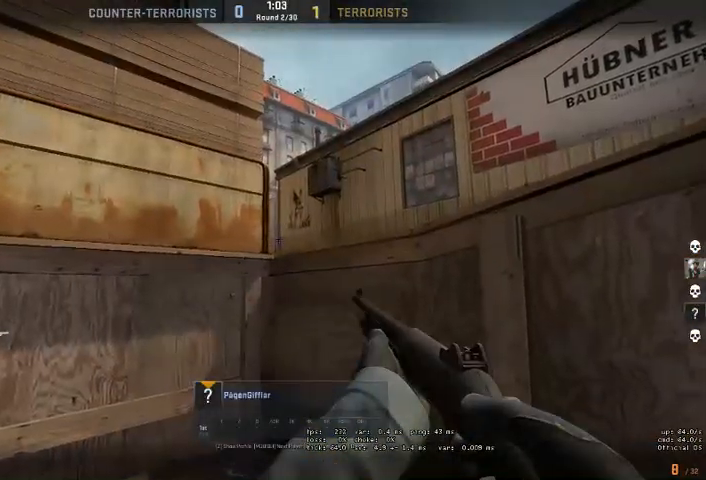
{"keys": [], "mouse": [], "events": [[133, "mouse_right", "up"]]}
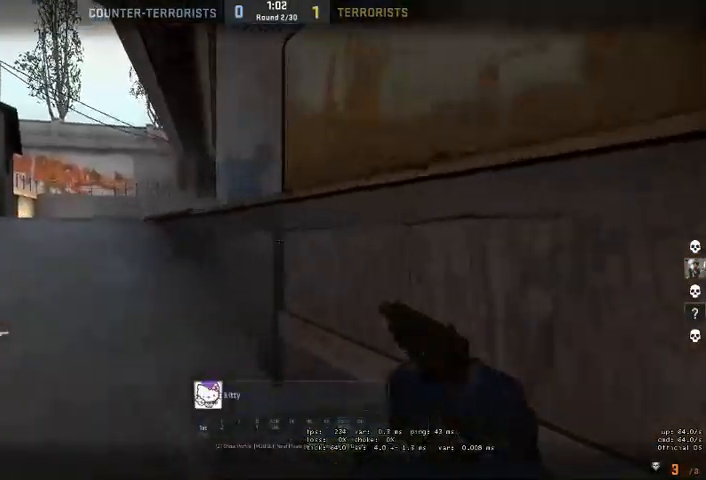
{"keys": [], "mouse": [], "events": []}
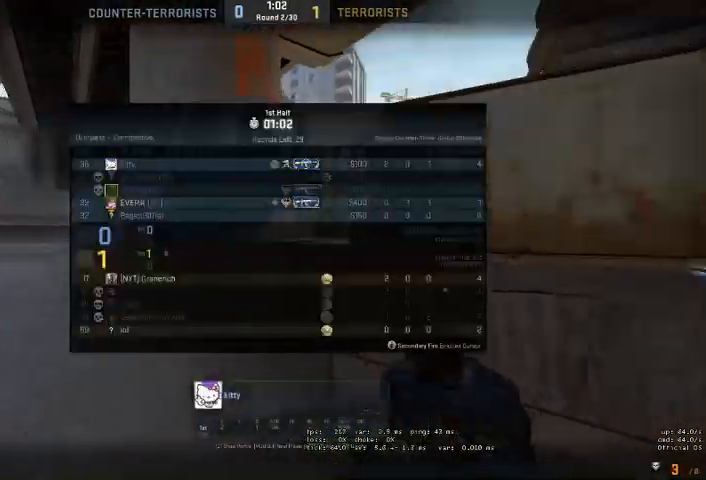
{"keys": [], "mouse": [], "events": []}
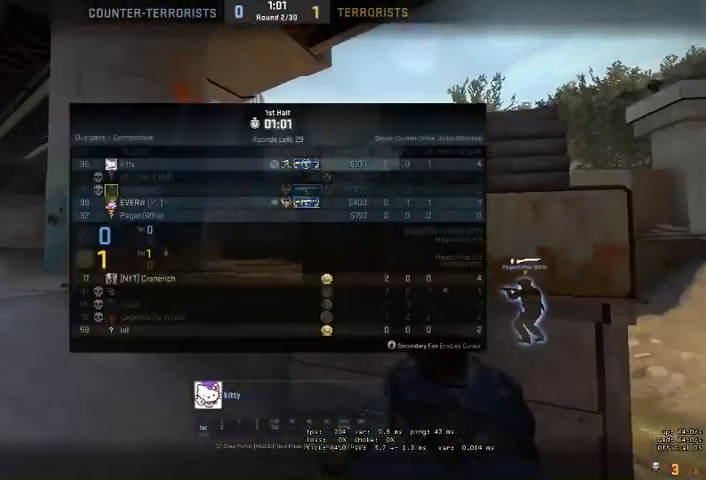
{"keys": [], "mouse": [], "events": []}
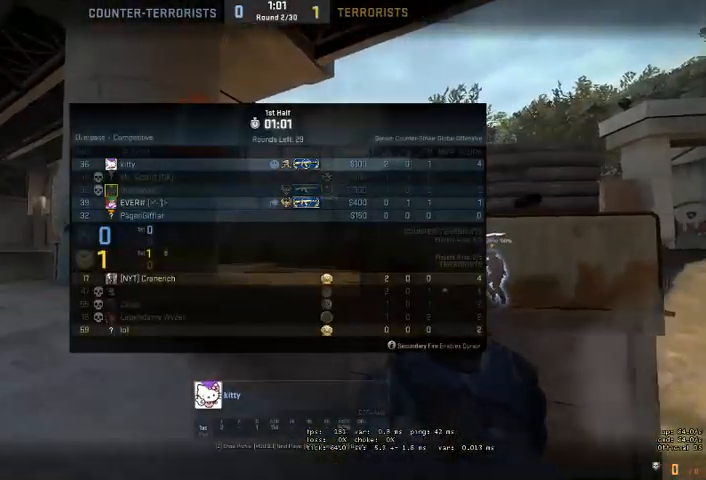
{"keys": [], "mouse": [], "events": []}
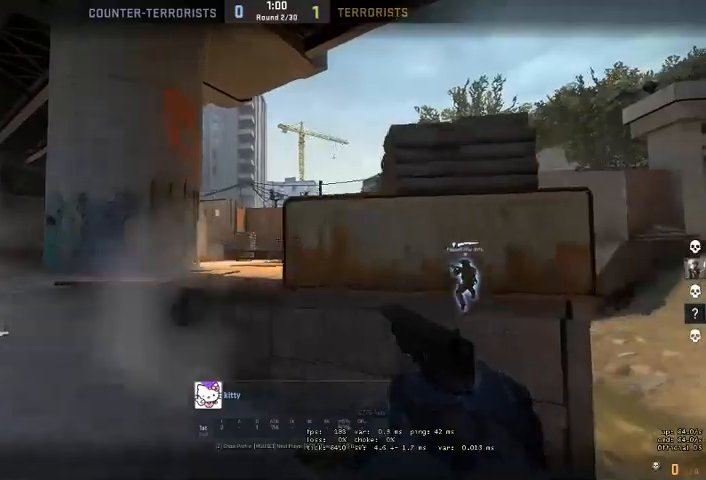
{"keys": [], "mouse": [], "events": [[300, "mouse_right", "down"], [433, "mouse_right", "up"]]}
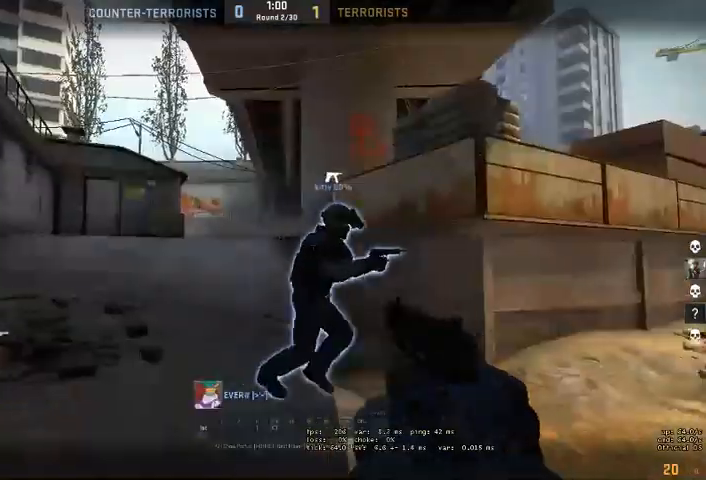
{"keys": [], "mouse": [], "events": []}
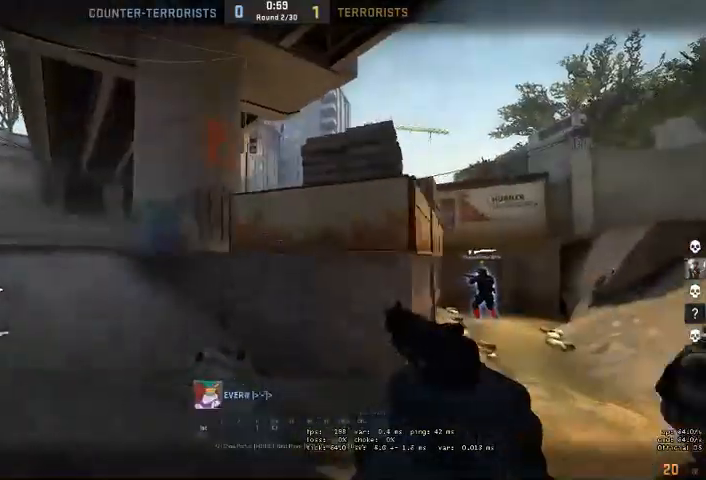
{"keys": [], "mouse": [], "events": []}
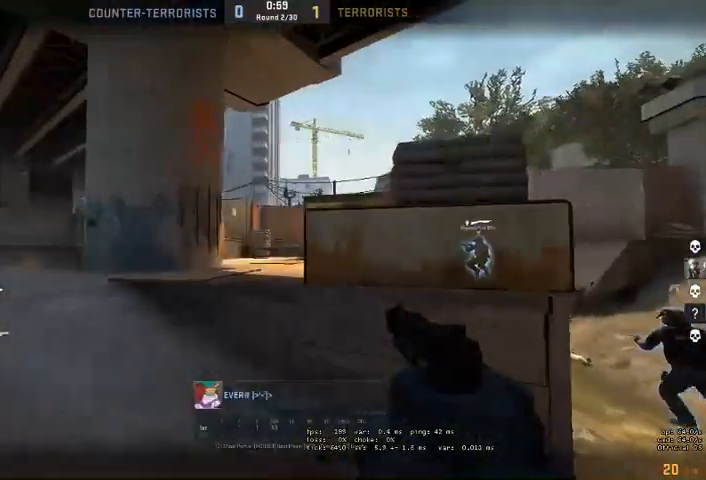
{"keys": [], "mouse": [], "events": []}
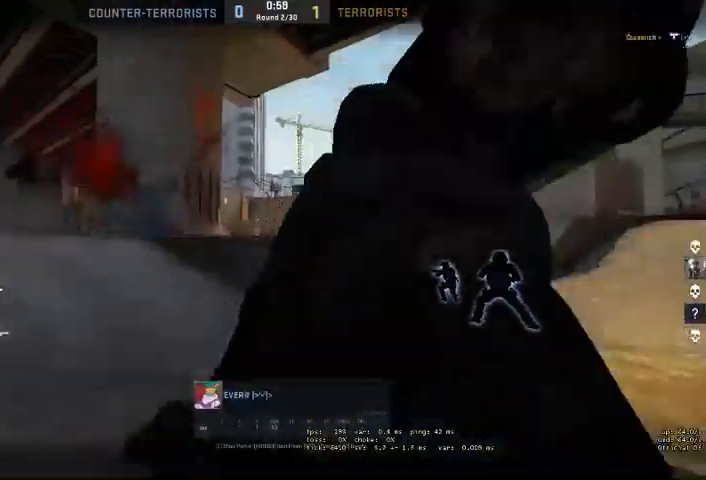
{"keys": [], "mouse": [], "events": [[266, "mouse_right", "down"], [400, "mouse_right", "up"]]}